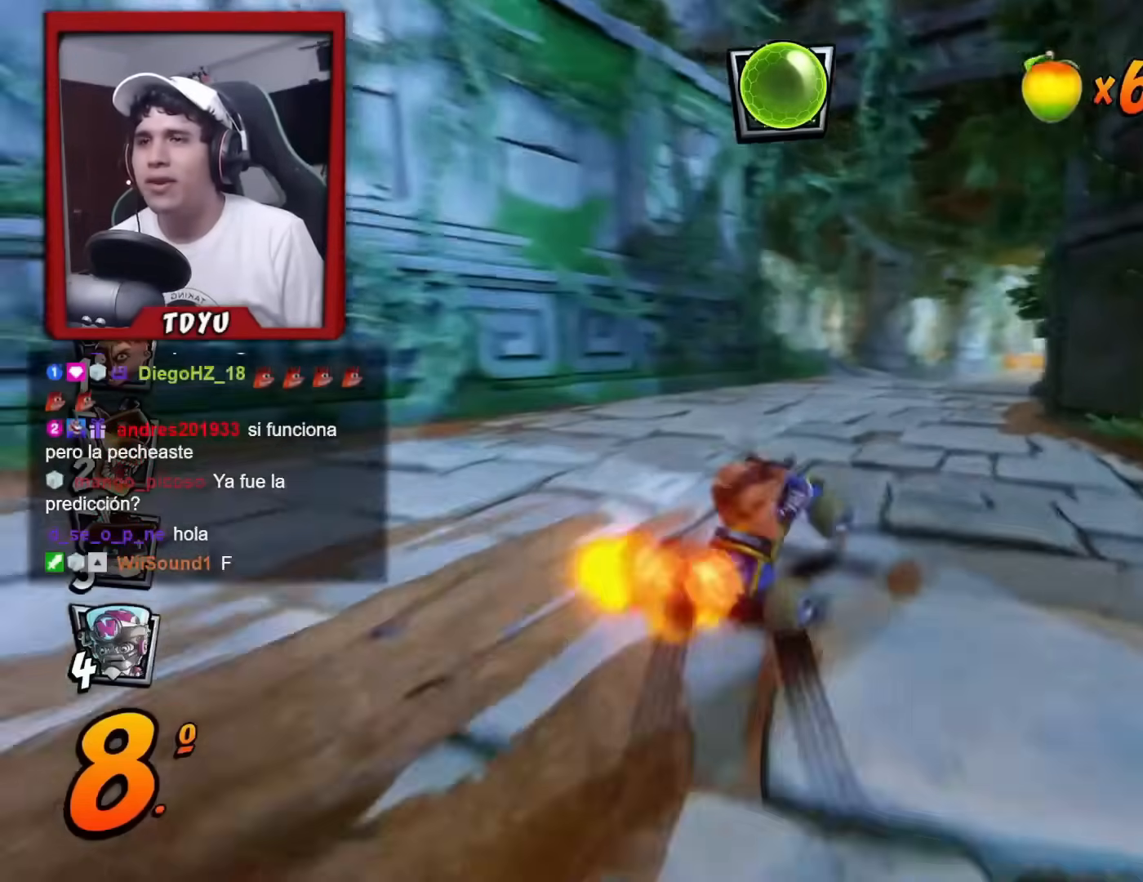
Gameplay with a controller (PlayStation layout); each line is a JSON object with the inputs held at the frame after it. "events" lists button and stick changes between this image and that frame as [ms after this image, input, new state], when the widget could be followed in between. Not read: right_stick.
{"buttons": ["R1", "DPAD_LEFT"], "left_stick": "center", "events": [[17, "DPAD_LEFT", "up"], [217, "DPAD_LEFT", "down"], [317, "DPAD_LEFT", "up"], [484, "DPAD_LEFT", "down"]]}
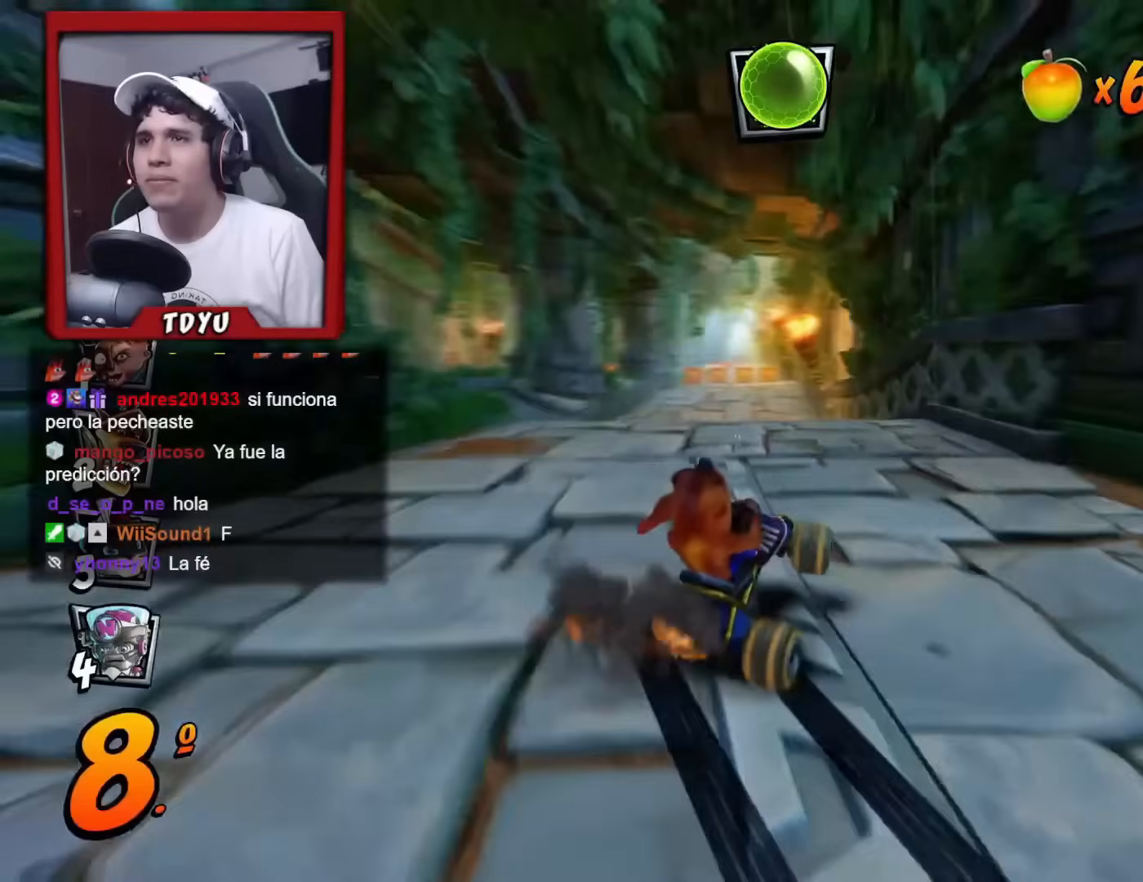
{"buttons": ["R1", "DPAD_LEFT"], "left_stick": "center", "events": [[66, "L1", "down"], [83, "DPAD_UP", "down"], [183, "DPAD_UP", "up"], [200, "L1", "up"], [217, "DPAD_LEFT", "up"], [383, "DPAD_LEFT", "down"]]}
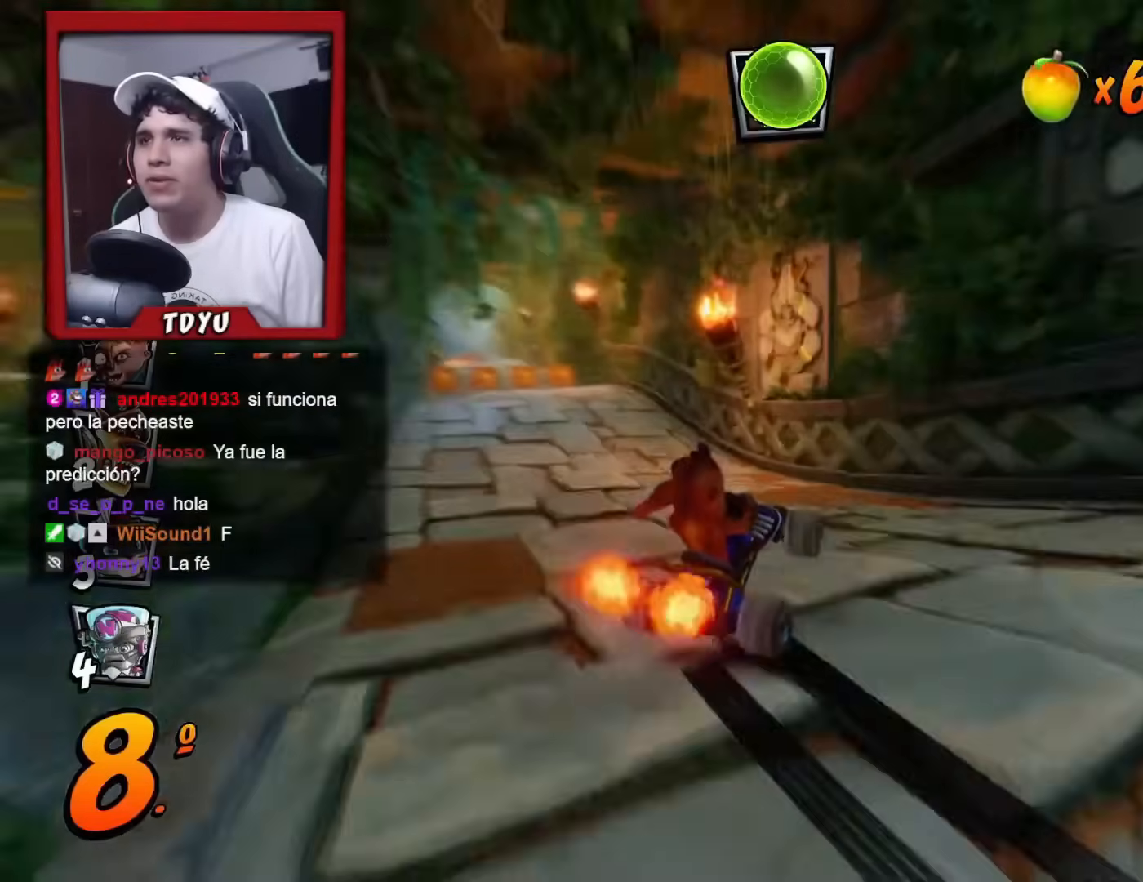
{"buttons": ["R1"], "left_stick": "center", "events": [[367, "L1", "down"], [434, "R1", "up"], [484, "DPAD_LEFT", "up"], [501, "L1", "up"], [501, "R1", "down"]]}
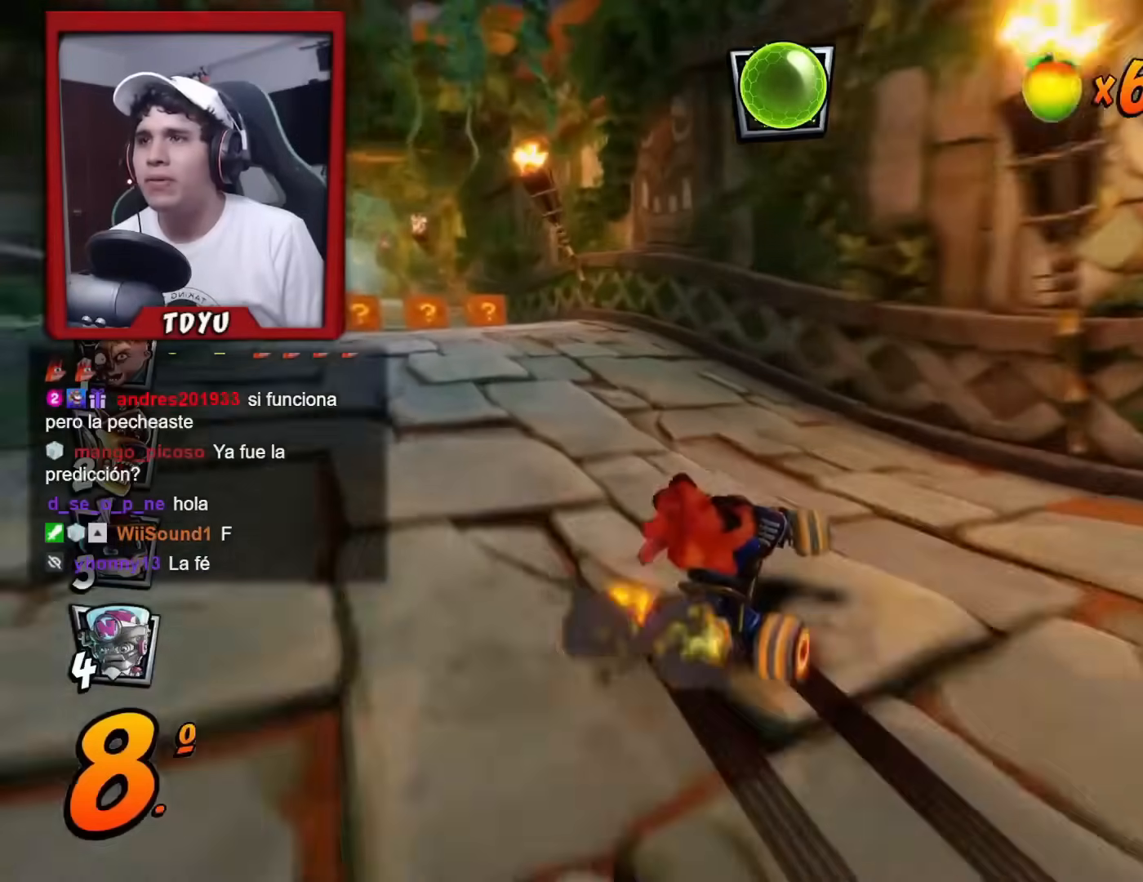
{"buttons": ["R1", "DPAD_UP", "DPAD_LEFT"], "left_stick": "center", "events": [[200, "CIRCLE", "down"], [233, "DPAD_LEFT", "down"], [300, "DPAD_UP", "down"], [317, "CIRCLE", "up"]]}
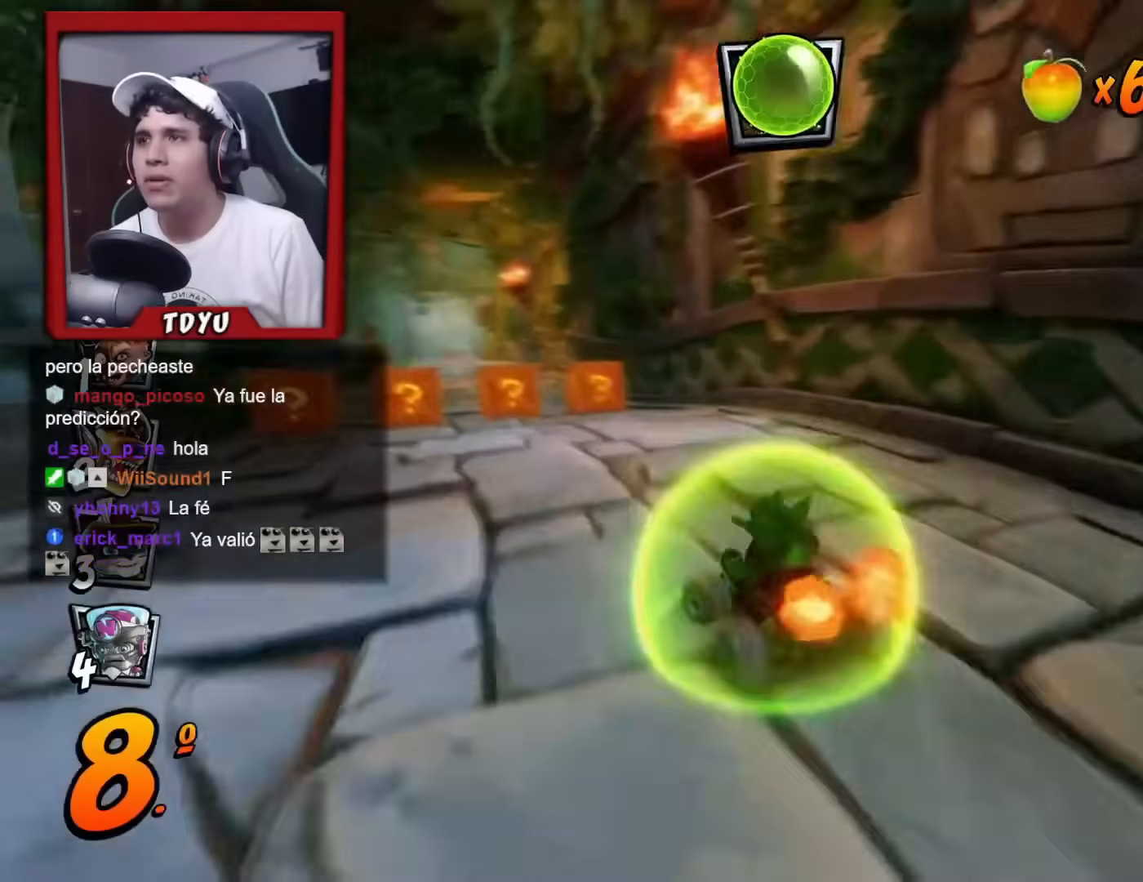
{"buttons": ["R1", "DPAD_LEFT"], "left_stick": "center", "events": [[50, "DPAD_DOWN", "down"], [50, "DPAD_UP", "up"], [100, "DPAD_LEFT", "up"], [117, "DPAD_RIGHT", "down"], [350, "DPAD_RIGHT", "up"], [367, "DPAD_DOWN", "up"], [367, "DPAD_LEFT", "down"]]}
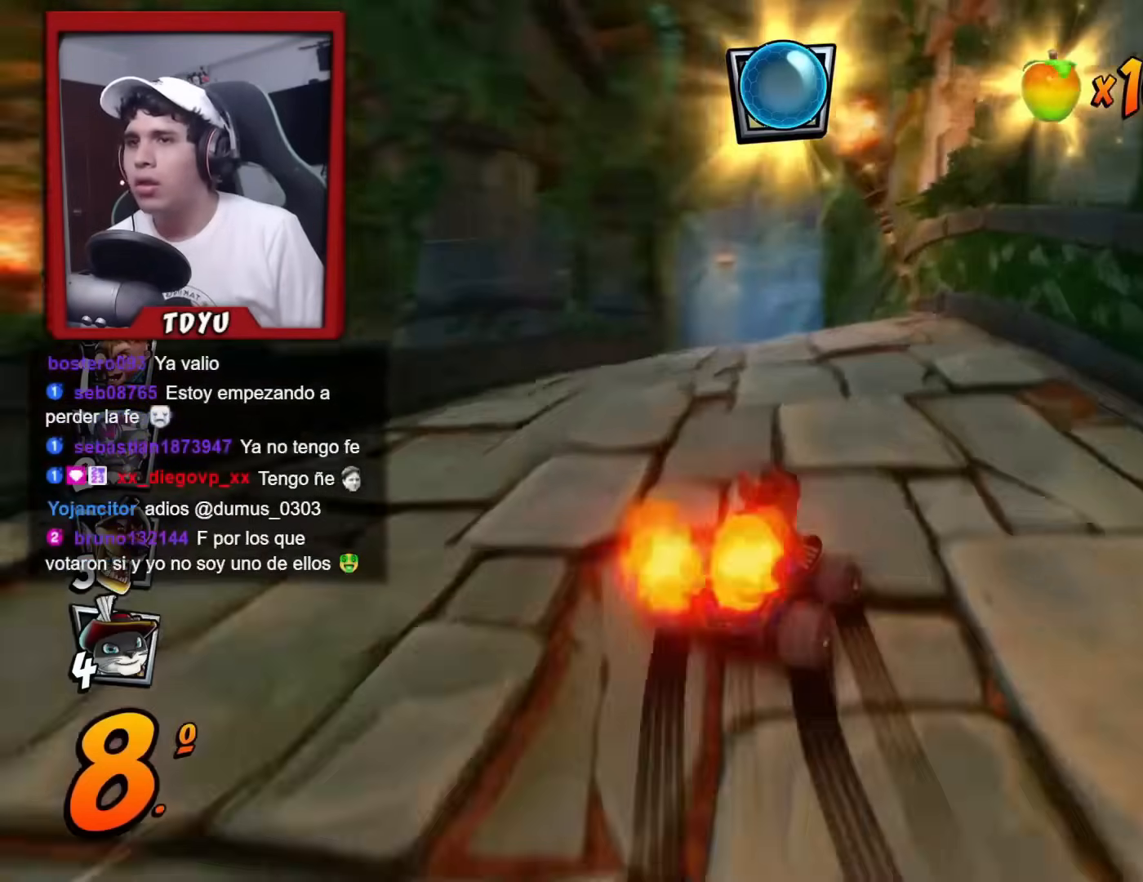
{"buttons": ["R1", "DPAD_LEFT"], "left_stick": "center", "events": []}
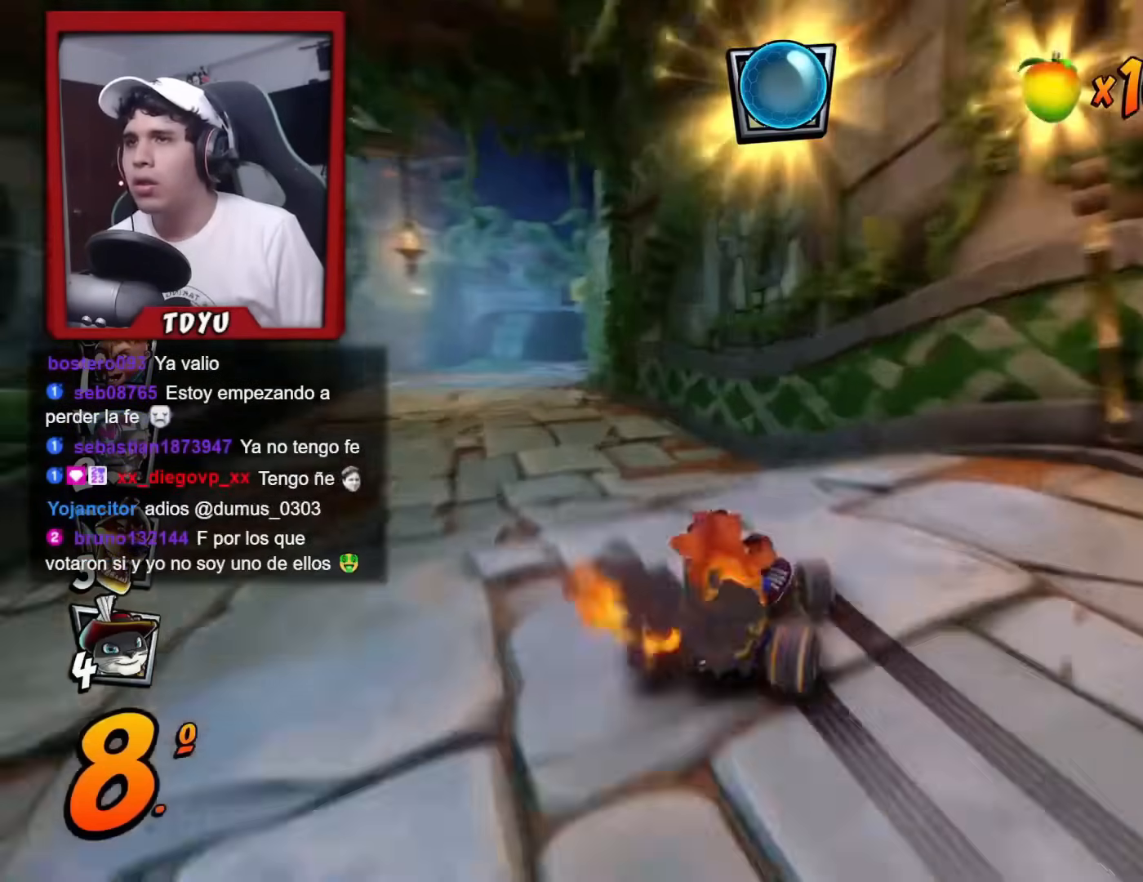
{"buttons": ["R1", "DPAD_DOWN", "DPAD_LEFT"], "left_stick": "center", "events": [[67, "DPAD_DOWN", "down"], [100, "L1", "down"], [117, "DPAD_DOWN", "up"], [167, "R1", "up"], [184, "DPAD_DOWN", "down"], [200, "L1", "up"], [334, "R1", "down"]]}
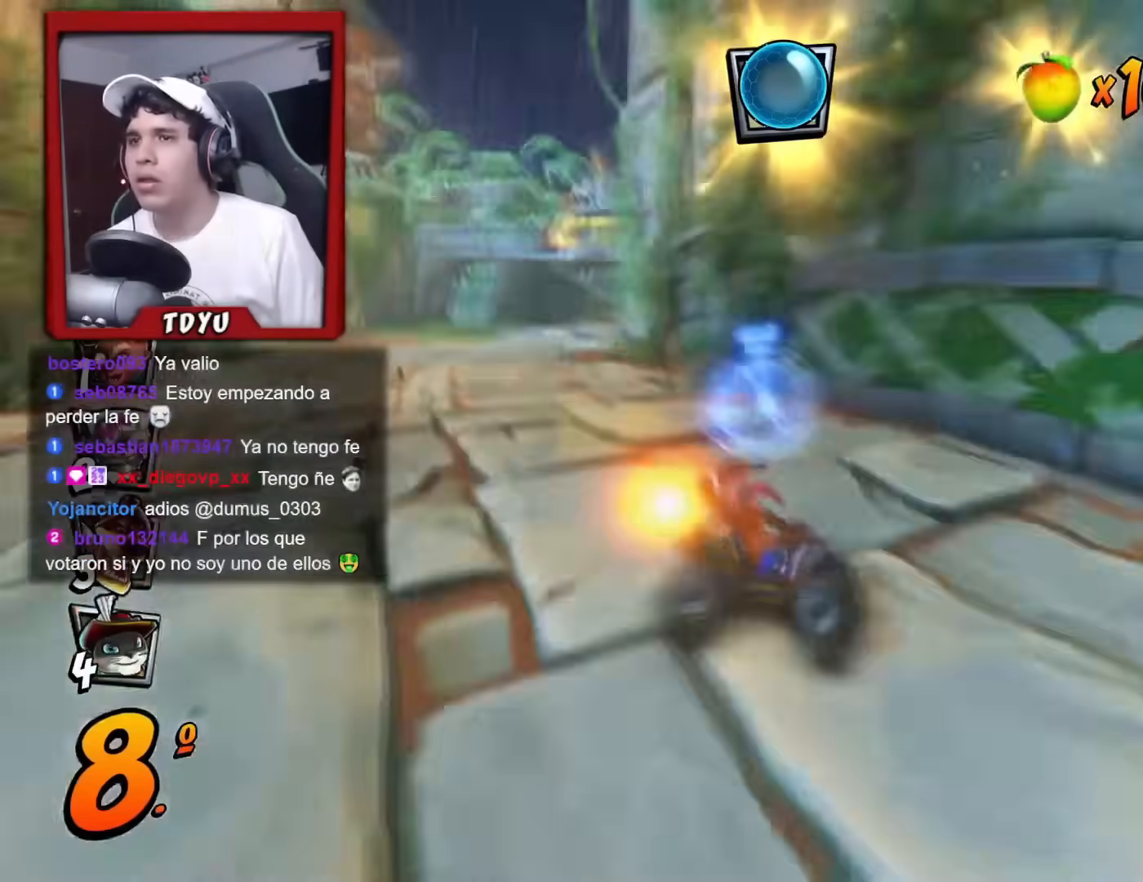
{"buttons": ["DPAD_LEFT"], "left_stick": "center", "events": [[100, "R1", "up"], [166, "DPAD_DOWN", "up"], [217, "R1", "down"], [300, "R1", "up"], [367, "R1", "down"], [400, "DPAD_LEFT", "up"], [467, "DPAD_LEFT", "down"], [467, "R1", "up"]]}
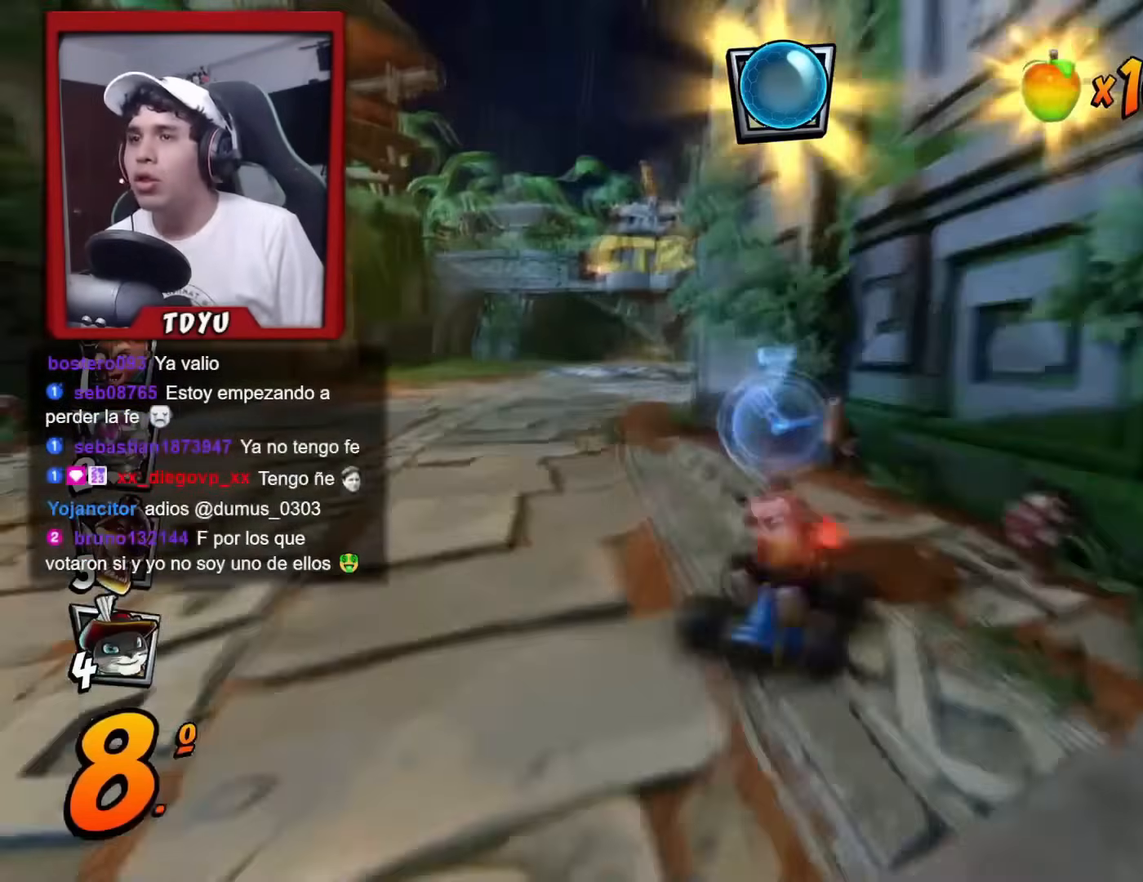
{"buttons": ["R1", "DPAD_LEFT"], "left_stick": "center", "events": [[50, "R1", "down"], [134, "DPAD_LEFT", "up"], [151, "R1", "up"], [184, "DPAD_LEFT", "down"], [217, "R1", "down"], [317, "R1", "up"], [401, "R1", "down"]]}
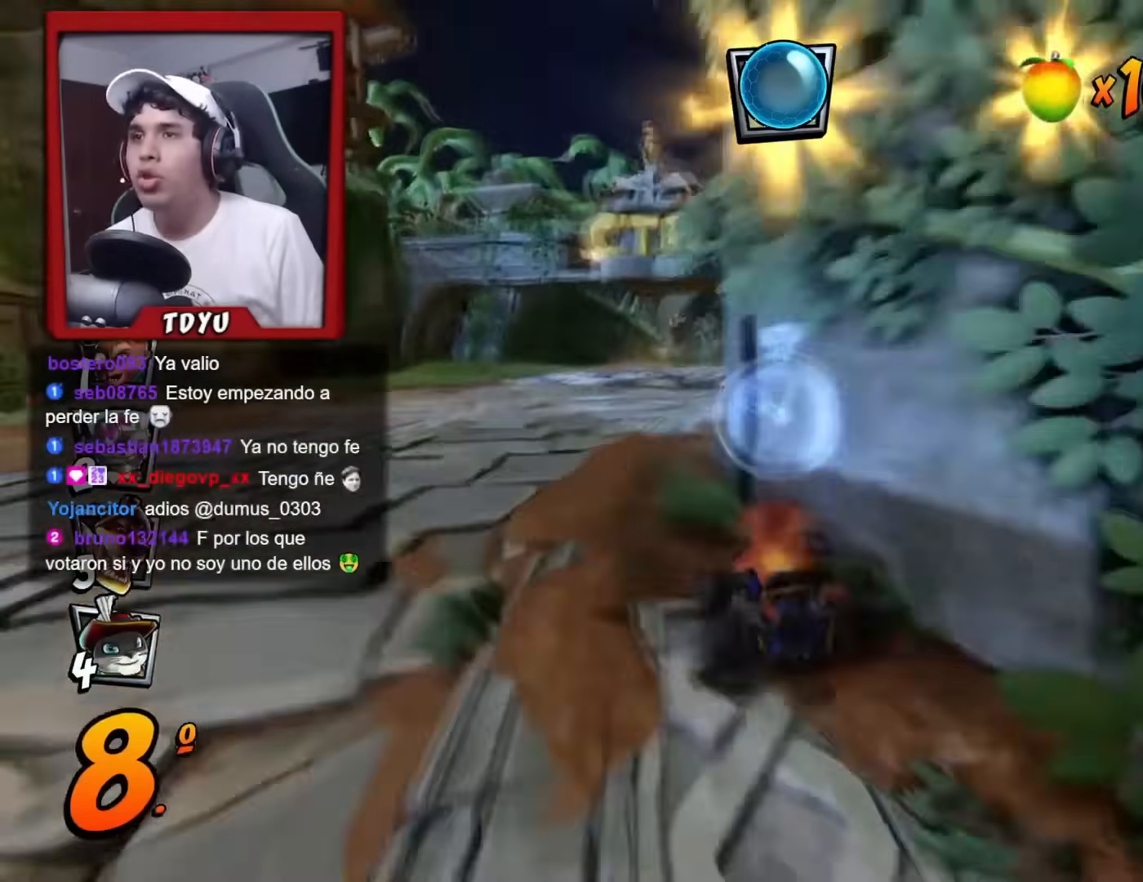
{"buttons": ["R1", "DPAD_UP", "DPAD_LEFT"], "left_stick": "center", "events": [[100, "DPAD_UP", "down"], [133, "R1", "up"], [317, "R1", "down"]]}
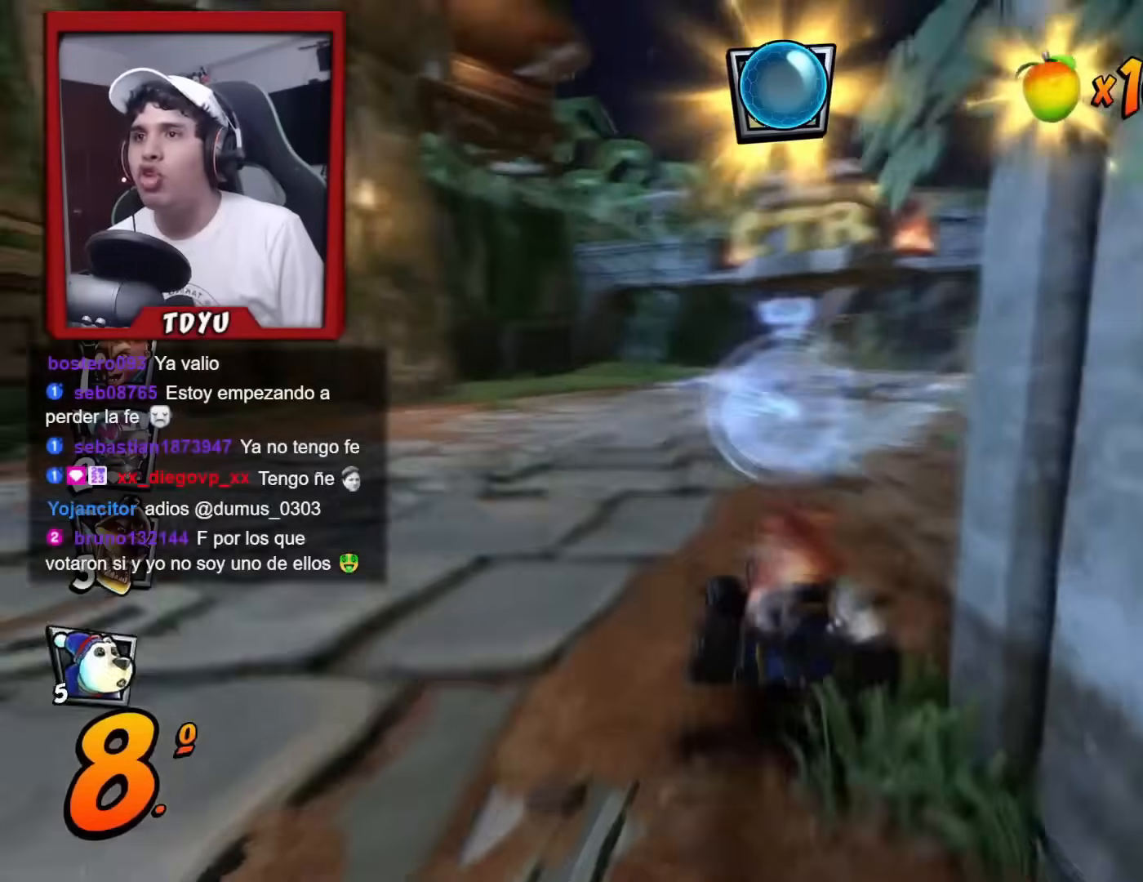
{"buttons": [], "left_stick": "center", "events": [[34, "DPAD_LEFT", "up"], [51, "DPAD_RIGHT", "down"], [51, "DPAD_UP", "up"], [317, "R1", "up"], [418, "DPAD_RIGHT", "up"]]}
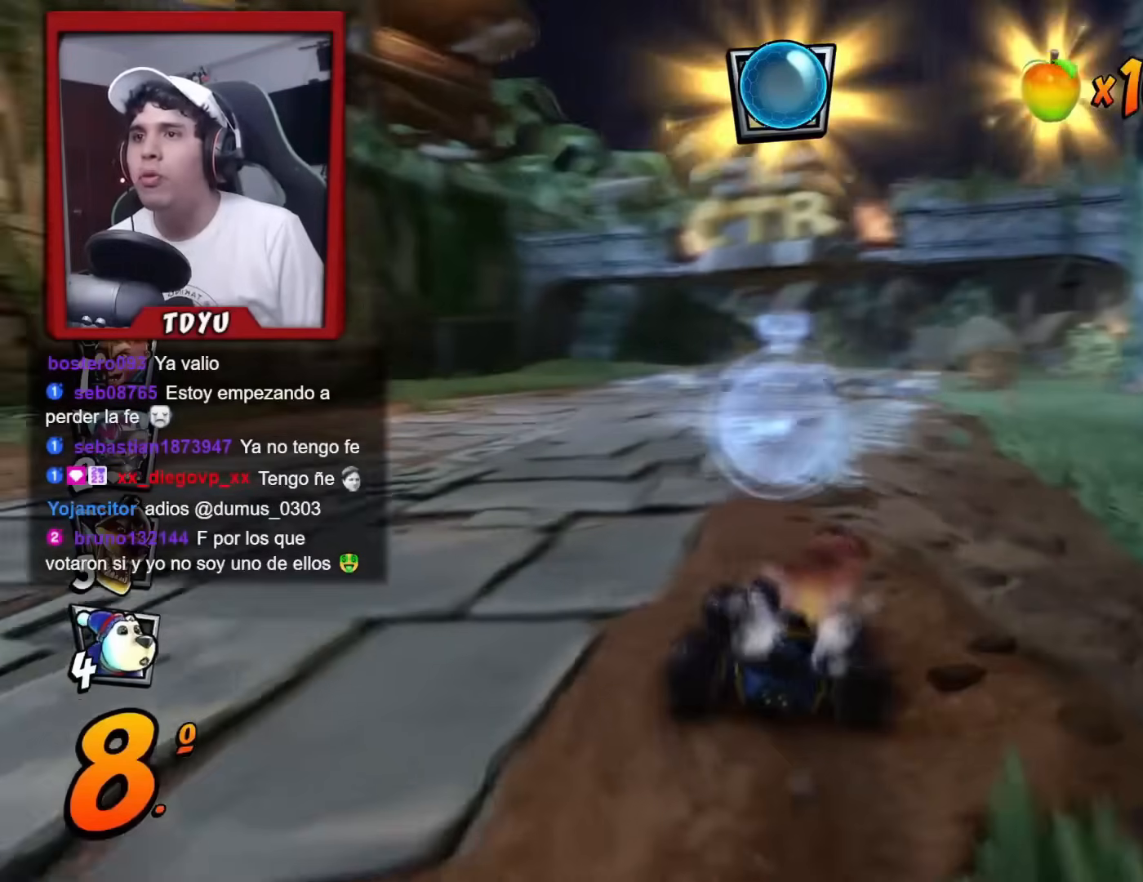
{"buttons": ["R2", "DPAD_DOWN", "DPAD_RIGHT"], "left_stick": "center", "events": [[83, "R2", "down"], [500, "DPAD_DOWN", "down"], [500, "DPAD_RIGHT", "down"]]}
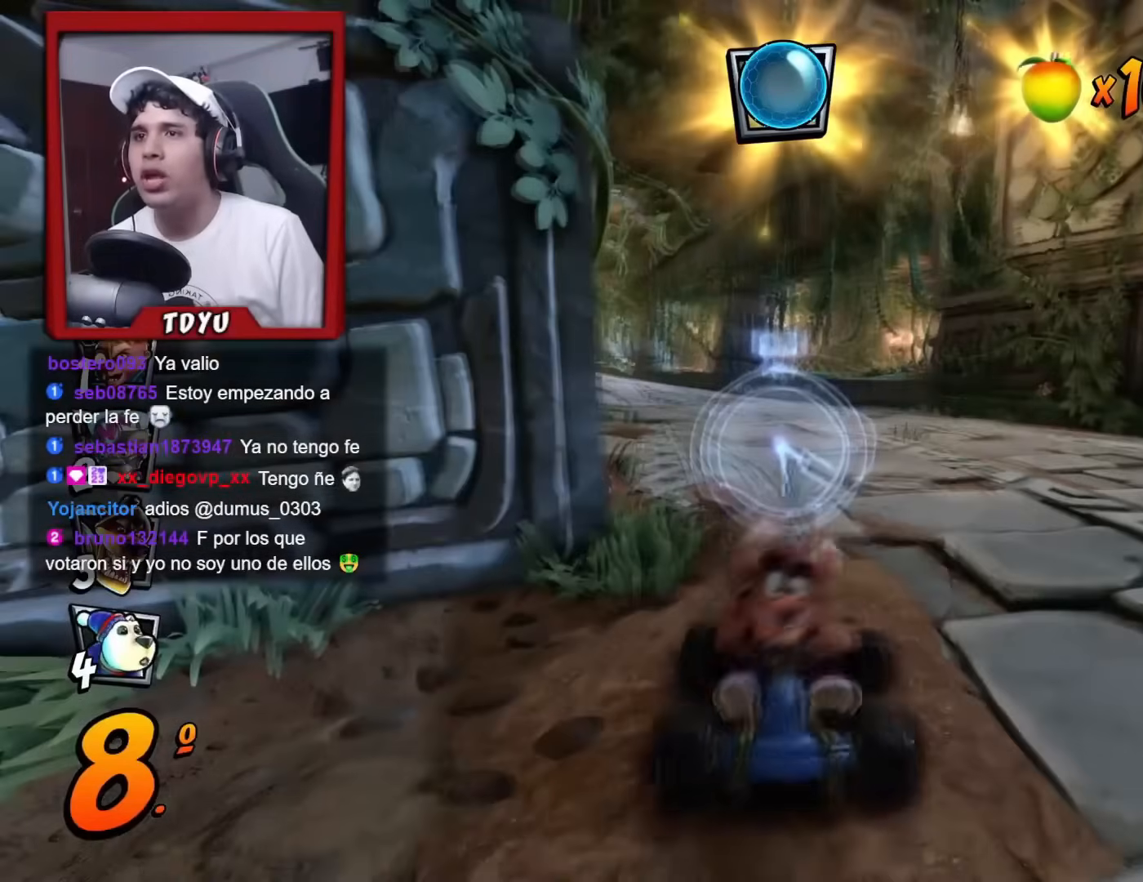
{"buttons": ["SQUARE", "R2", "DPAD_DOWN", "DPAD_RIGHT"], "left_stick": "center", "events": [[184, "R1", "down"], [184, "SQUARE", "down"], [468, "R1", "up"]]}
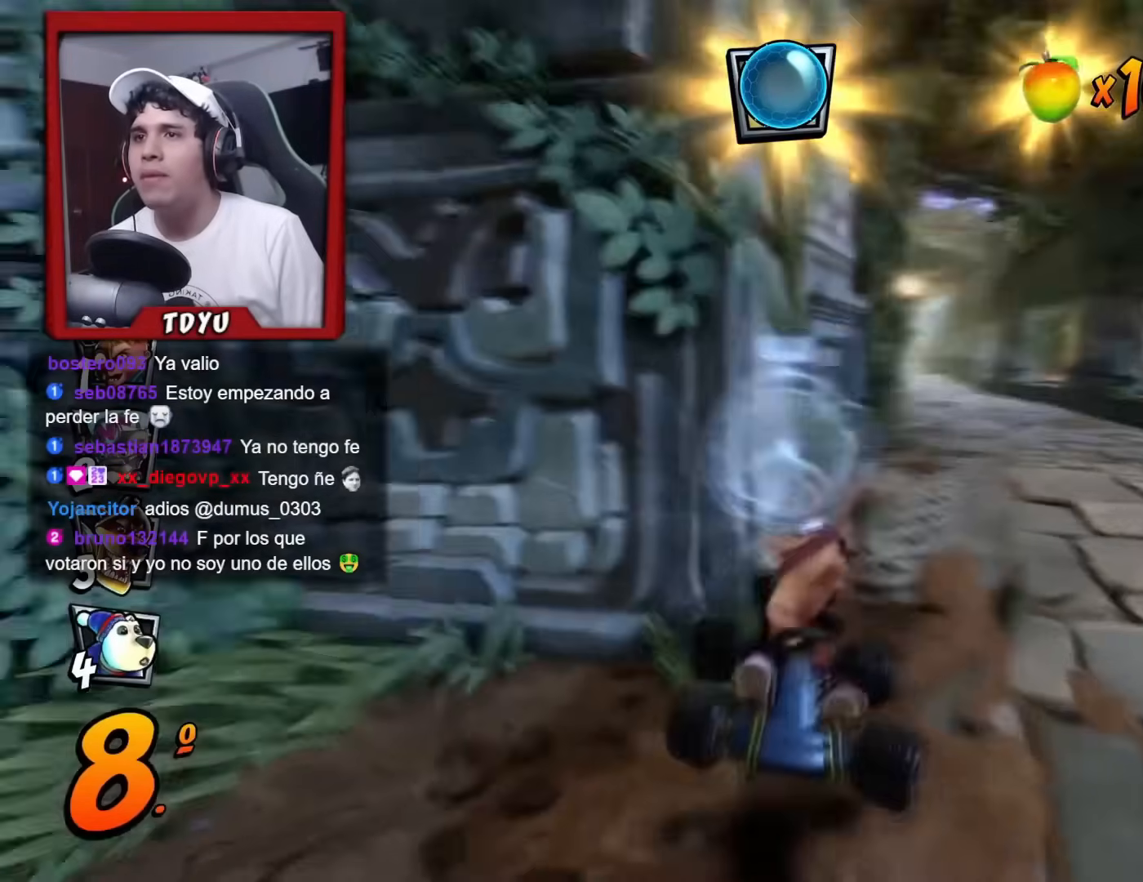
{"buttons": ["SQUARE", "R1", "R2", "DPAD_DOWN", "DPAD_RIGHT"], "left_stick": "center", "events": [[167, "R1", "down"], [284, "R1", "up"], [367, "R1", "down"]]}
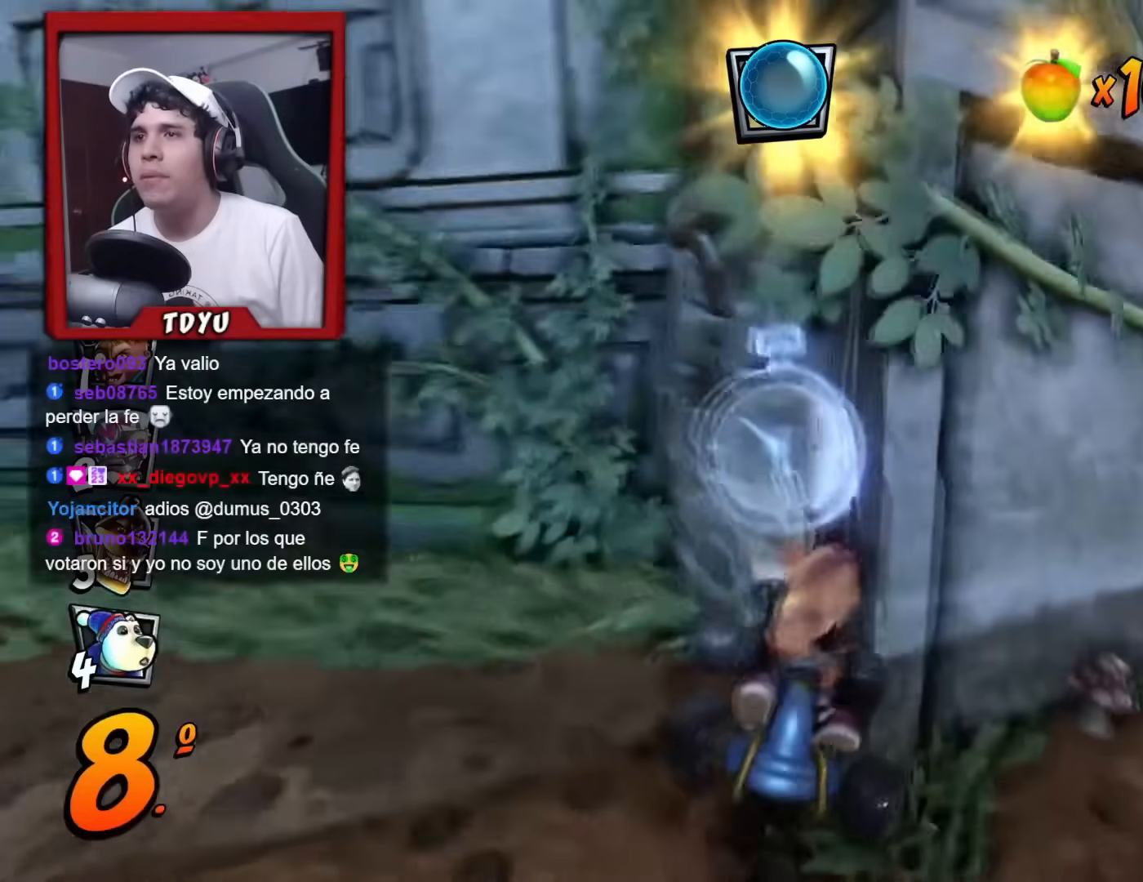
{"buttons": ["SQUARE", "R1", "R2", "DPAD_DOWN", "DPAD_RIGHT"], "left_stick": "center", "events": [[17, "R1", "up"], [117, "R1", "down"], [267, "R1", "up"], [384, "R1", "down"]]}
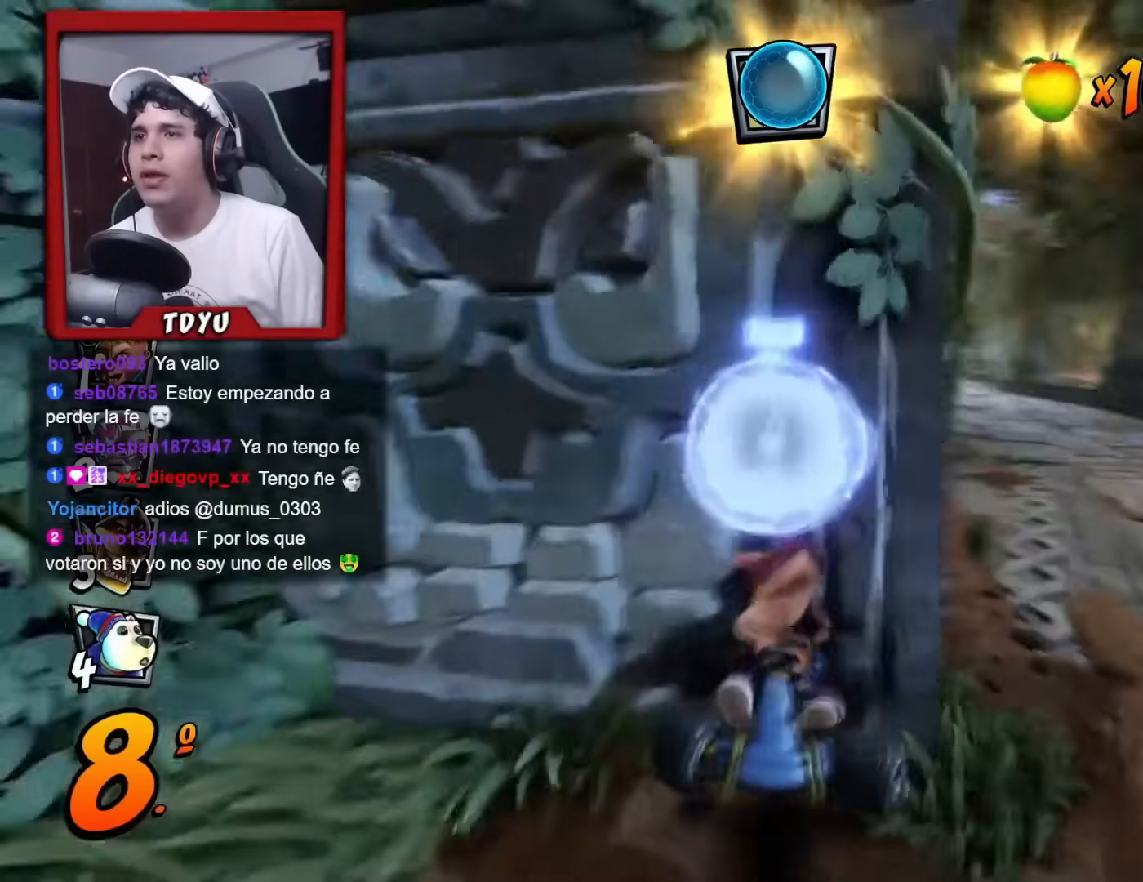
{"buttons": ["SQUARE", "R2", "DPAD_DOWN", "DPAD_RIGHT"], "left_stick": "center", "events": [[33, "R1", "up"], [133, "R1", "down"], [250, "R1", "up"], [334, "R1", "down"], [467, "R1", "up"]]}
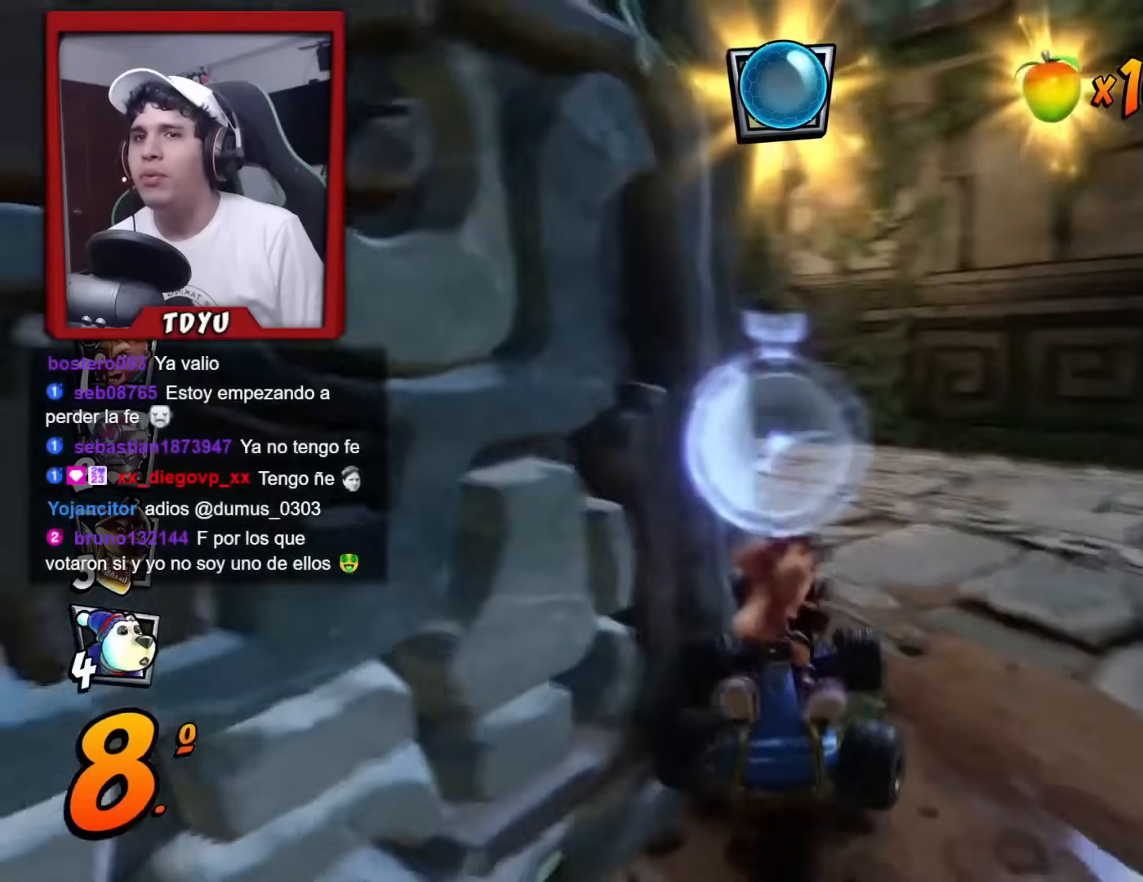
{"buttons": ["SQUARE", "R2", "DPAD_DOWN", "DPAD_RIGHT"], "left_stick": "center", "events": [[67, "R1", "down"], [184, "R1", "up"]]}
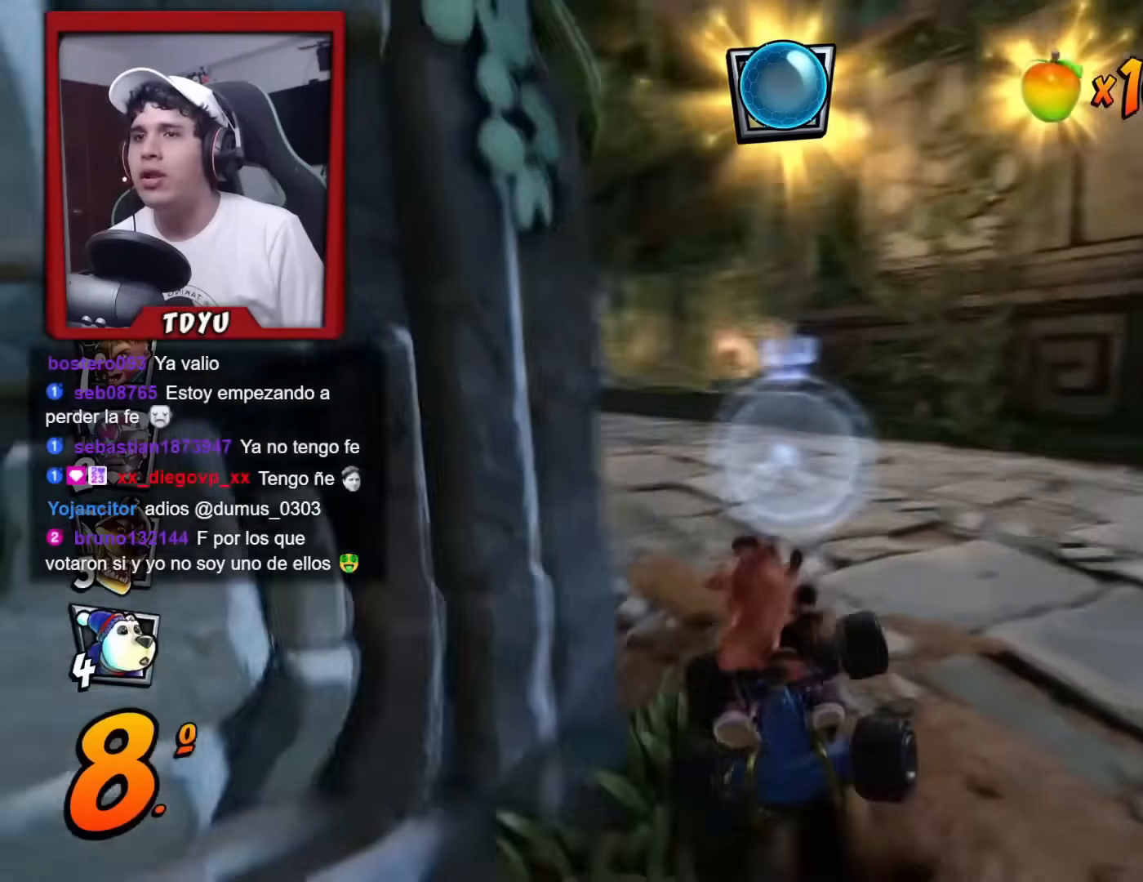
{"buttons": ["R2"], "left_stick": "center", "events": [[267, "SQUARE", "up"], [317, "DPAD_DOWN", "up"], [317, "DPAD_RIGHT", "up"]]}
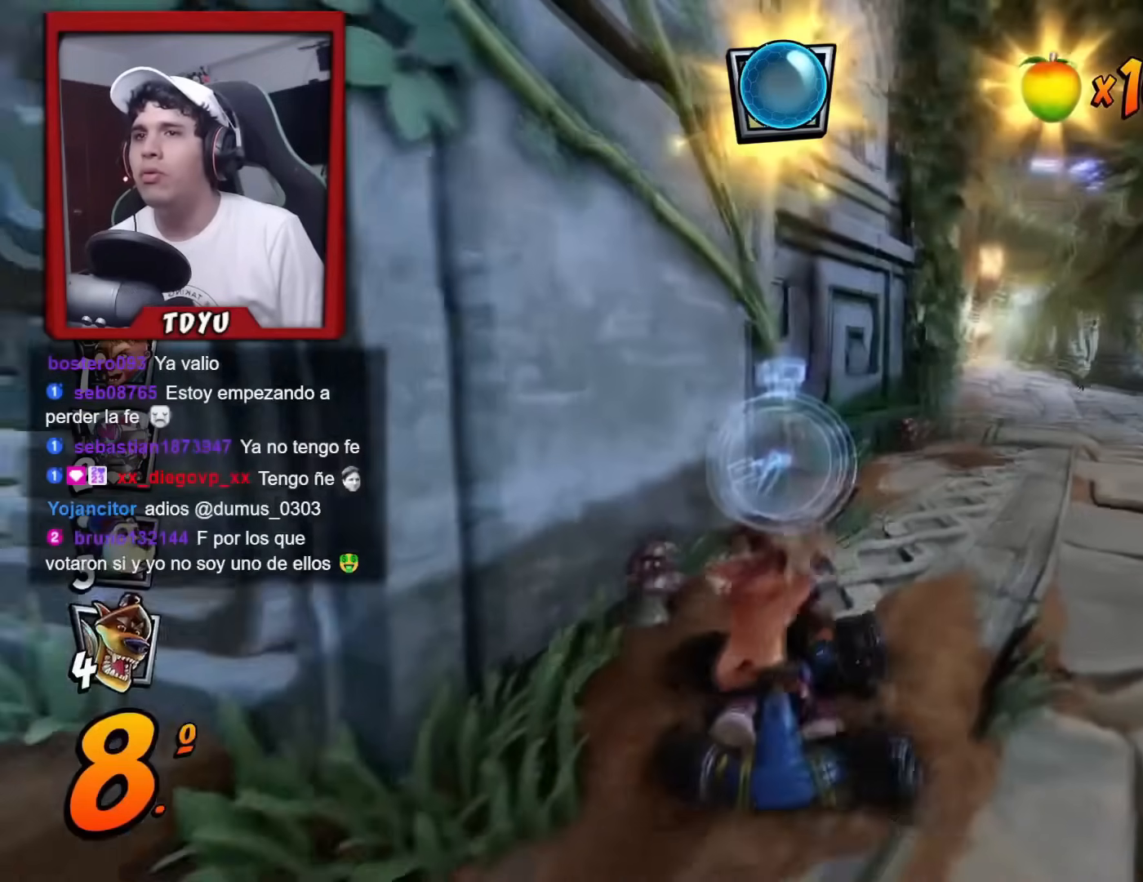
{"buttons": [], "left_stick": "center", "events": [[67, "R2", "up"]]}
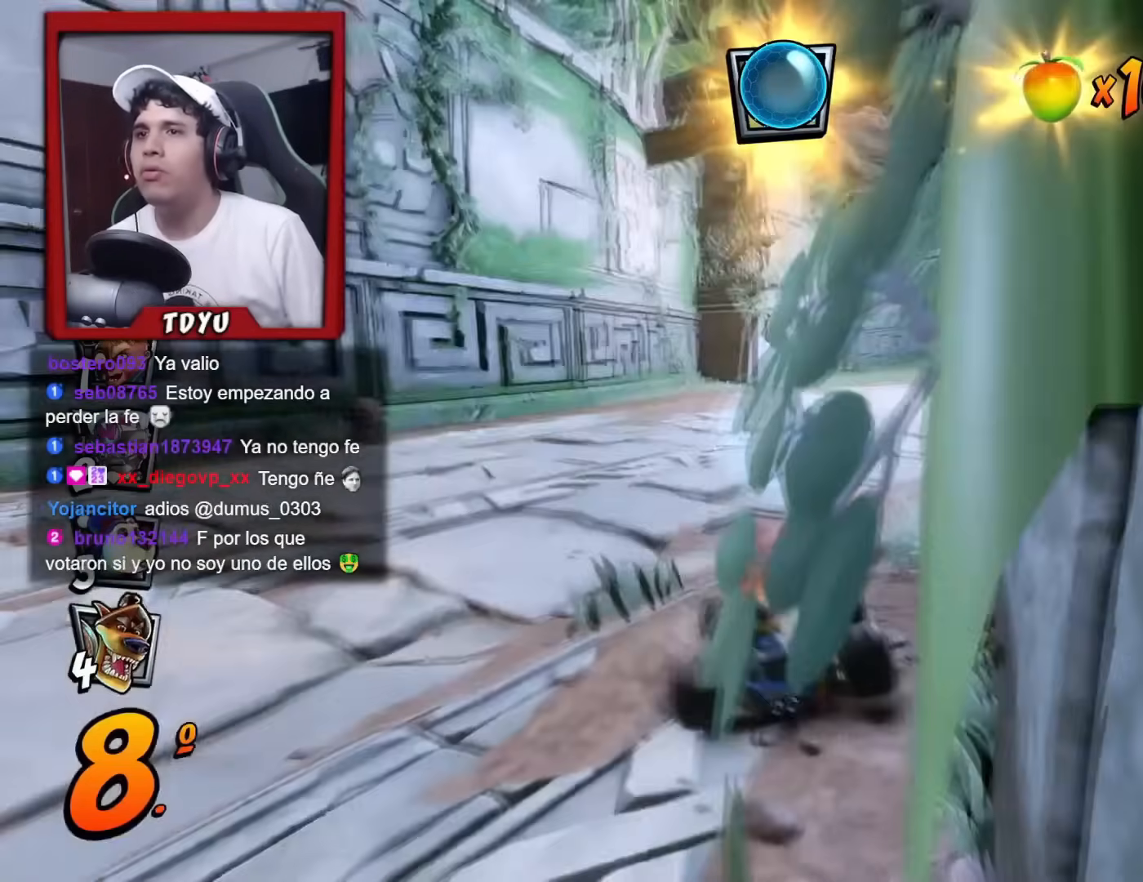
{"buttons": [], "left_stick": "center", "events": []}
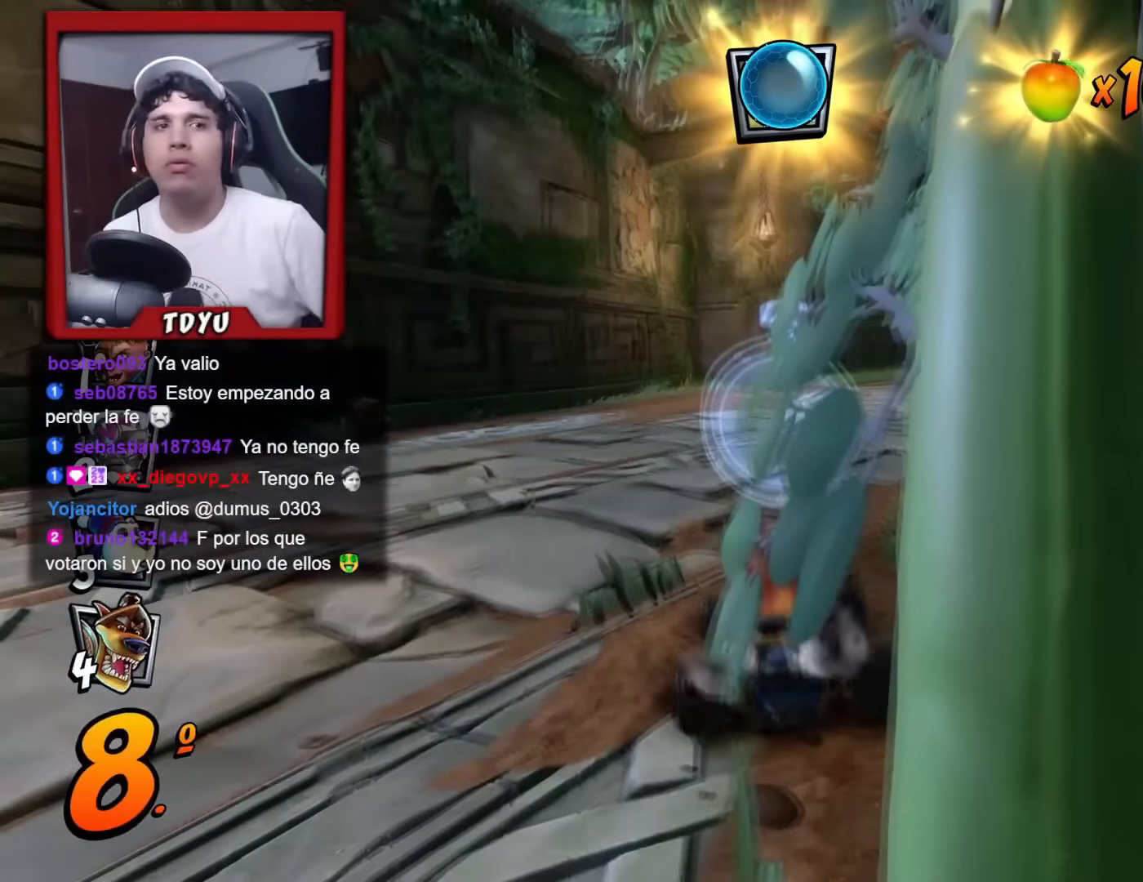
{"buttons": [], "left_stick": "center", "events": []}
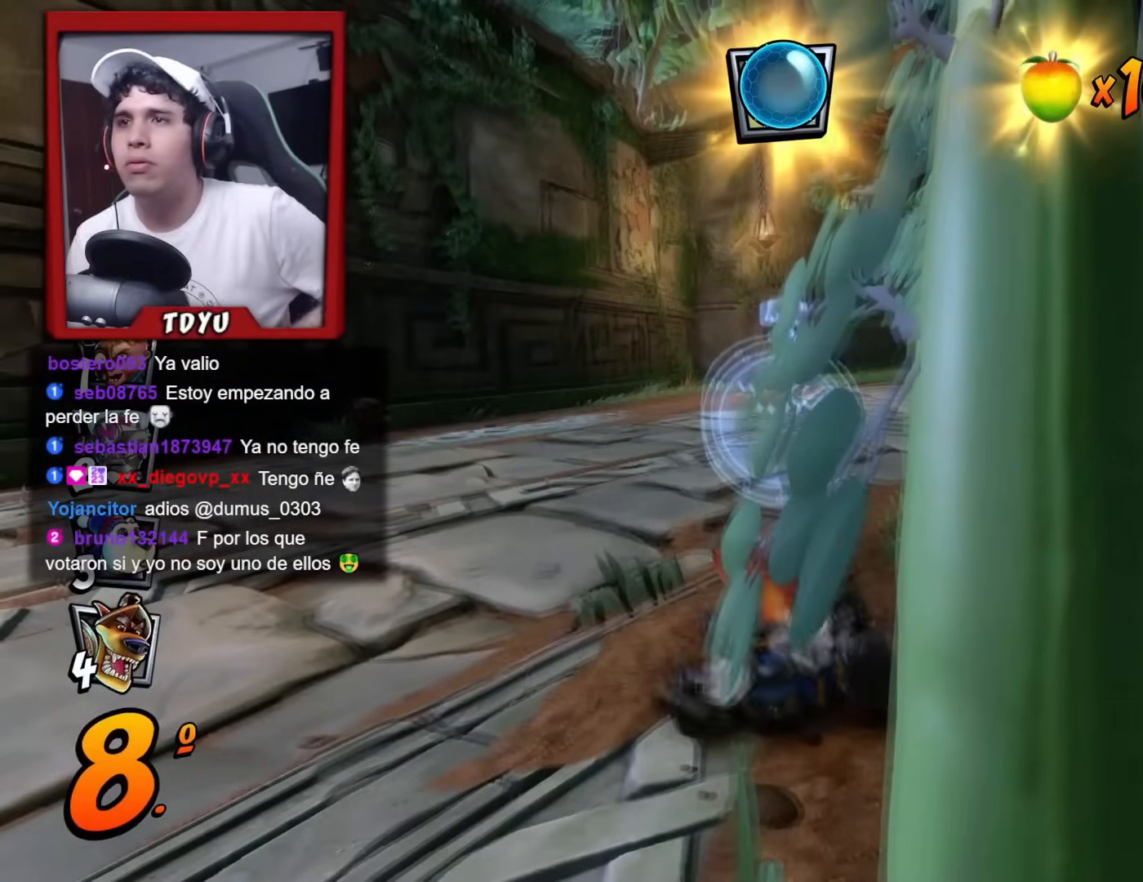
{"buttons": [], "left_stick": "center", "events": [[300, "TOUCHPAD", "down"], [400, "TOUCHPAD", "up"]]}
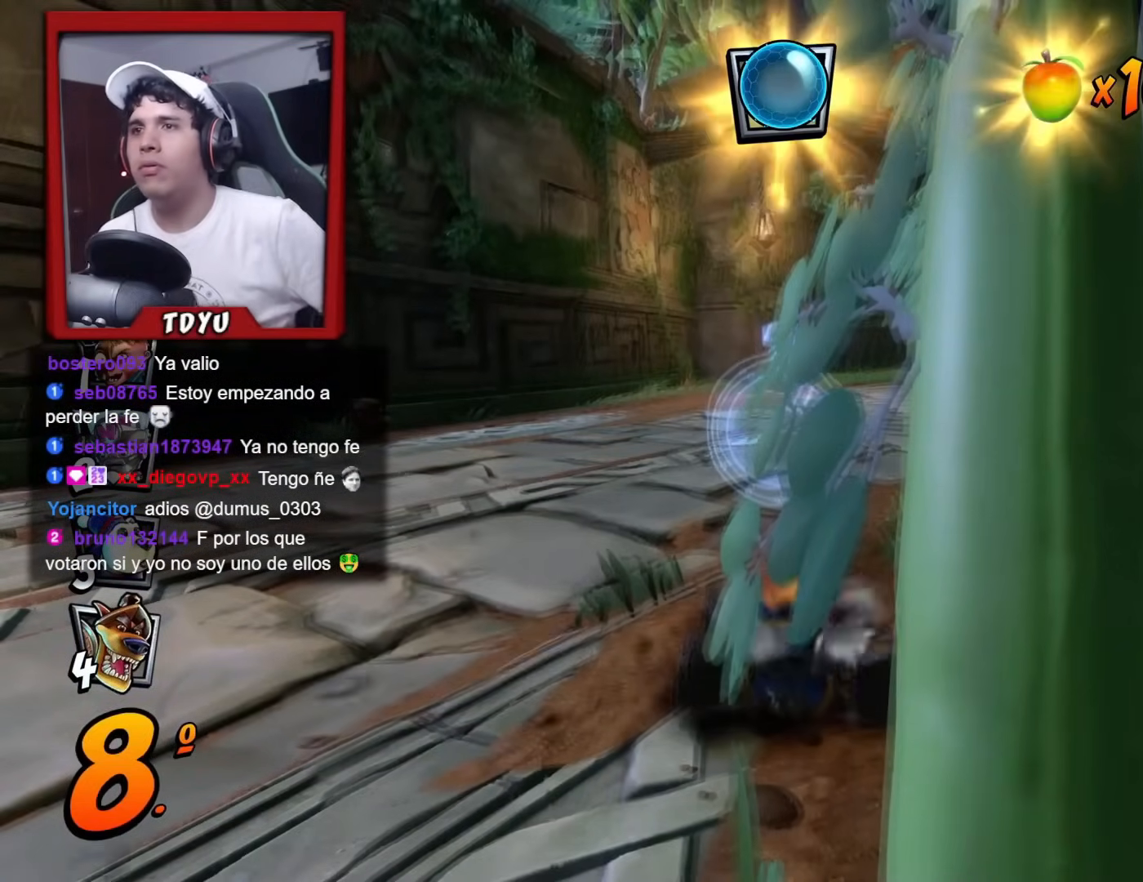
{"buttons": [], "left_stick": "center", "events": [[384, "START", "down"], [501, "START", "up"]]}